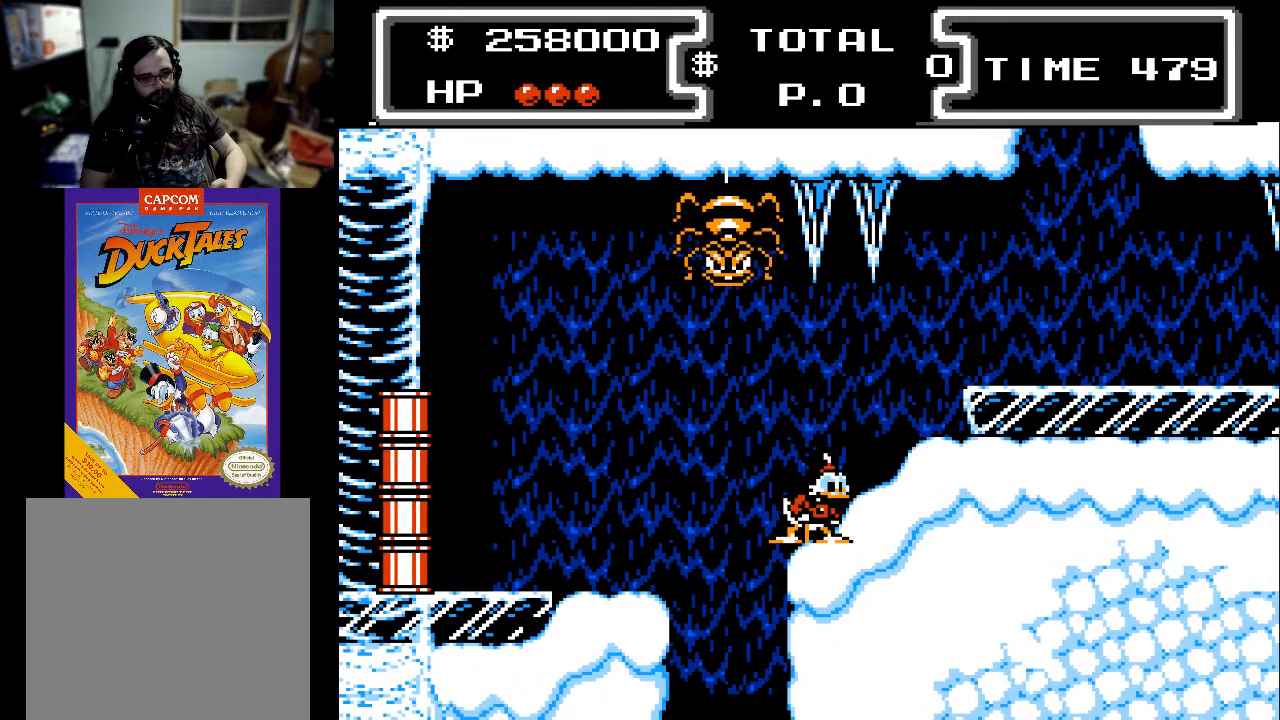
Gameplay with a controller (Xbox layout); each line is a JSON object with the inputs held at the frame after it. "events" lists button and stick changes between this image and that frame as [ms after this image, input, new state], when the widget could be followed in between. Not read: left_stick right_stick.
{"buttons": [], "events": []}
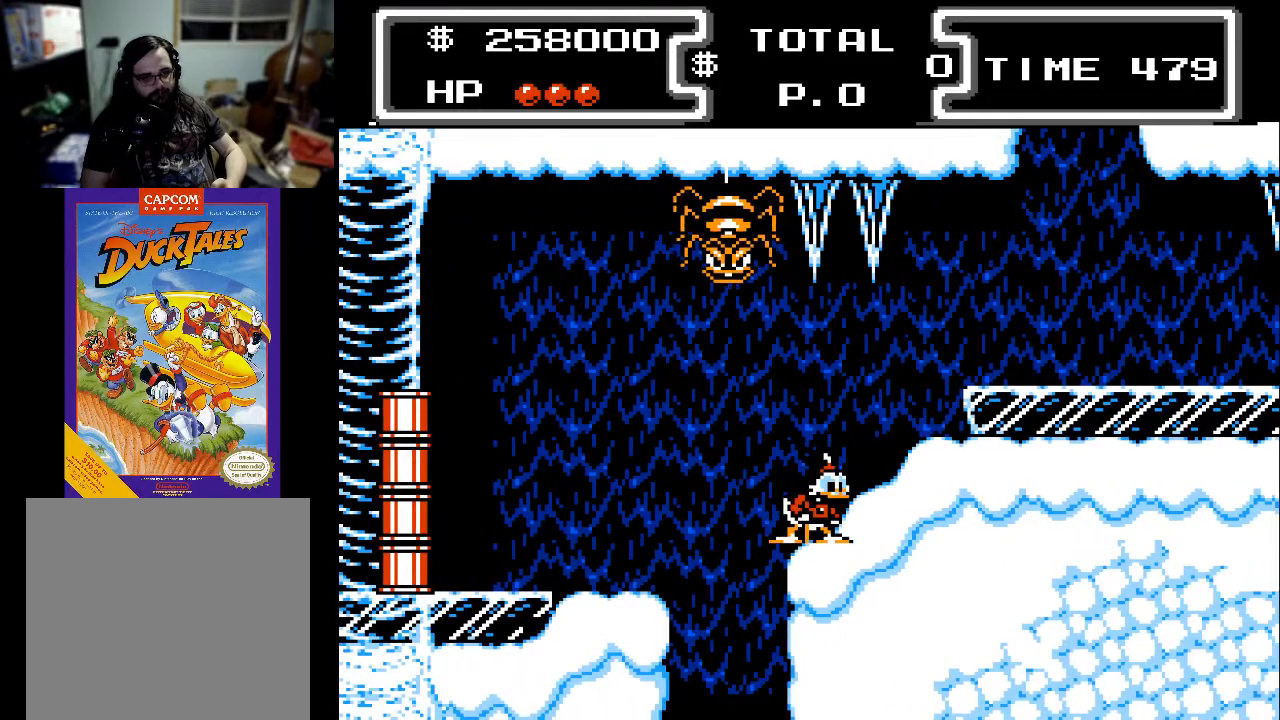
{"buttons": [], "events": [[433, "DPAD_LEFT", "down"], [500, "DPAD_LEFT", "up"]]}
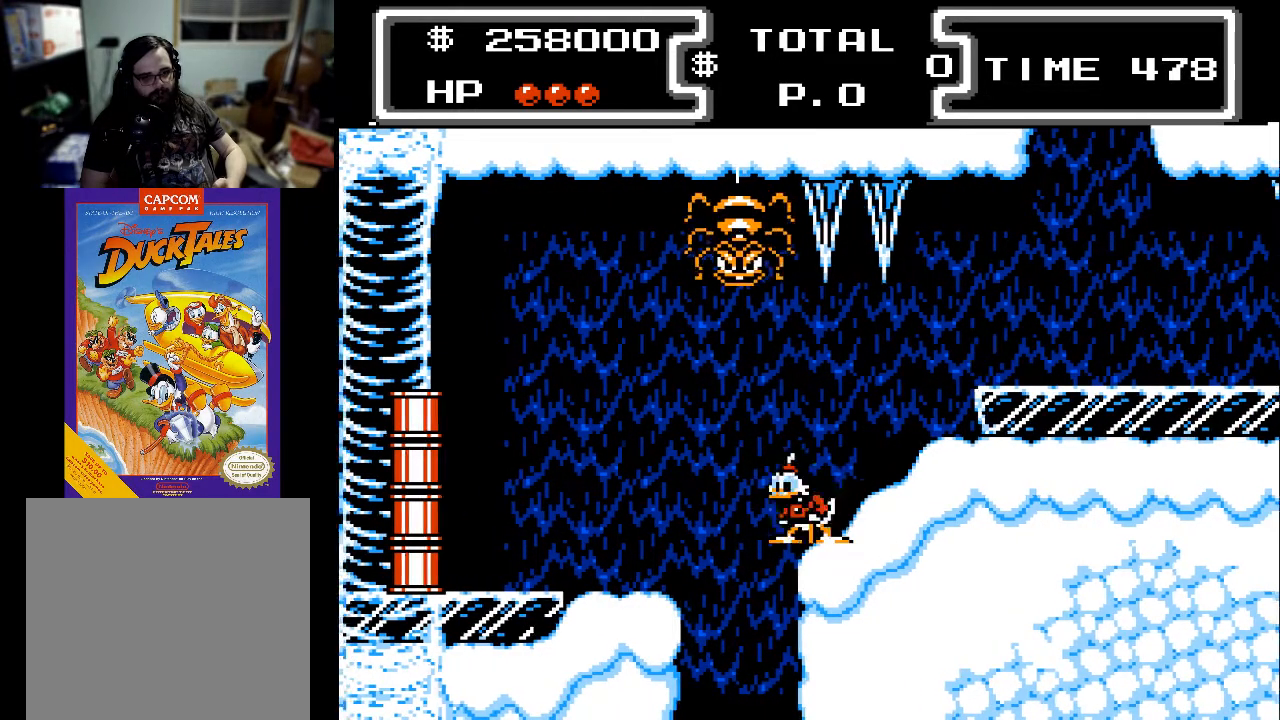
{"buttons": [], "events": [[200, "DPAD_RIGHT", "down"], [400, "DPAD_RIGHT", "up"]]}
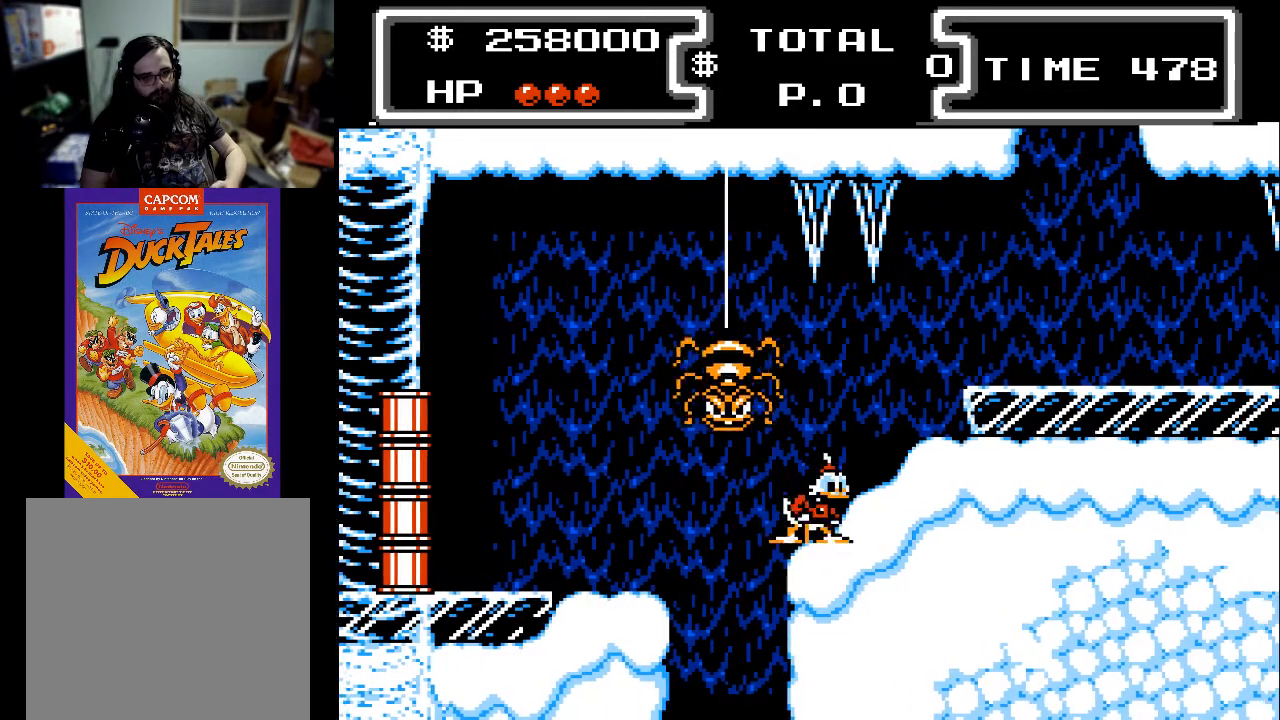
{"buttons": [], "events": []}
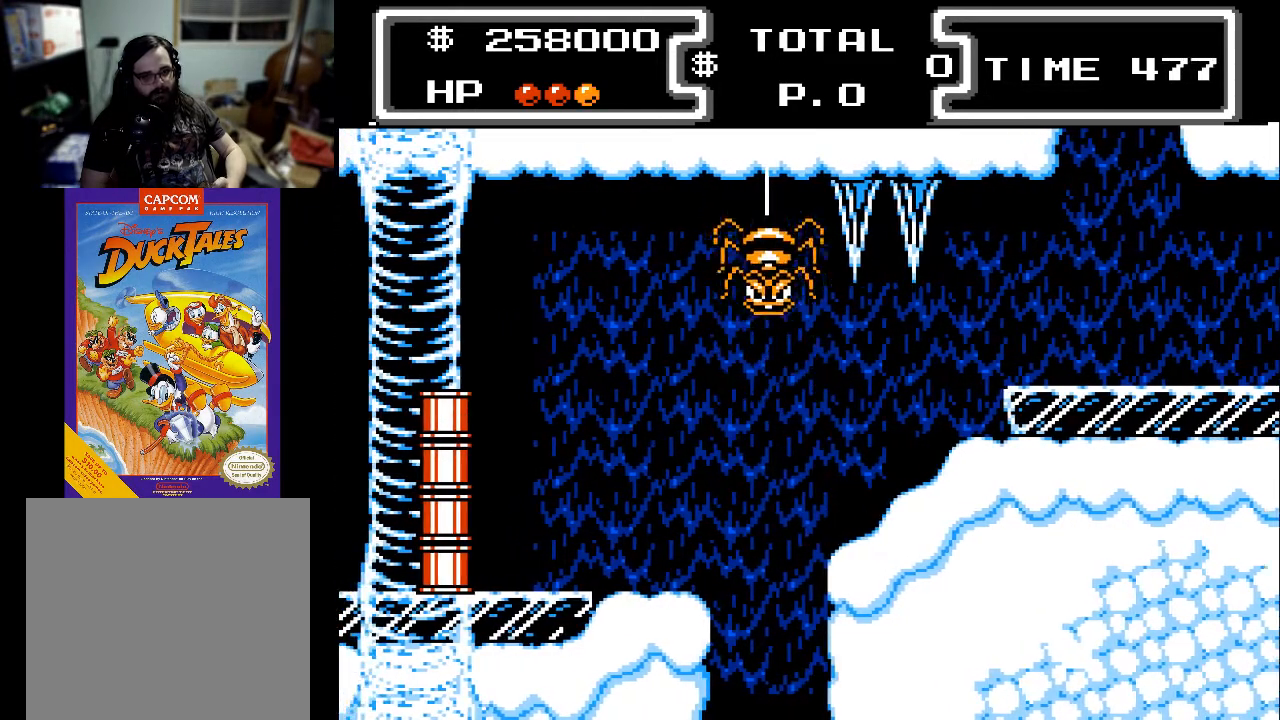
{"buttons": ["DPAD_LEFT"], "events": [[33, "A", "down"], [33, "DPAD_LEFT", "down"], [333, "A", "up"]]}
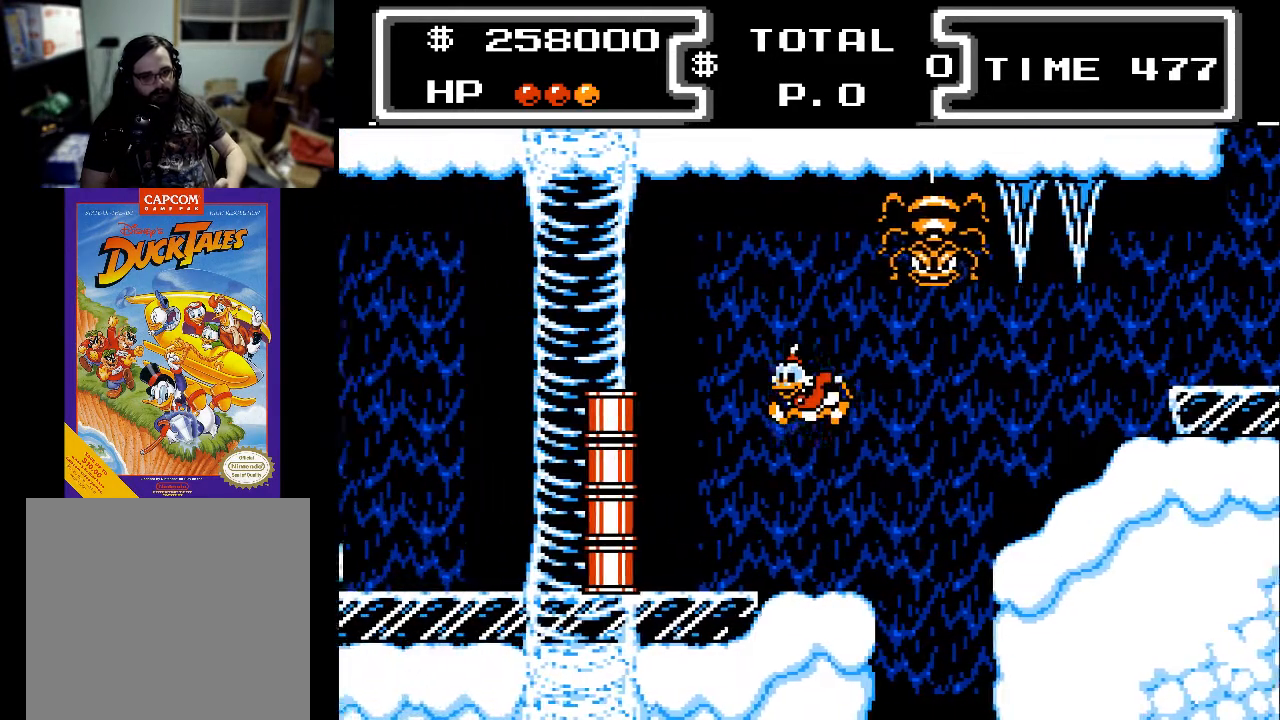
{"buttons": ["DPAD_LEFT"], "events": []}
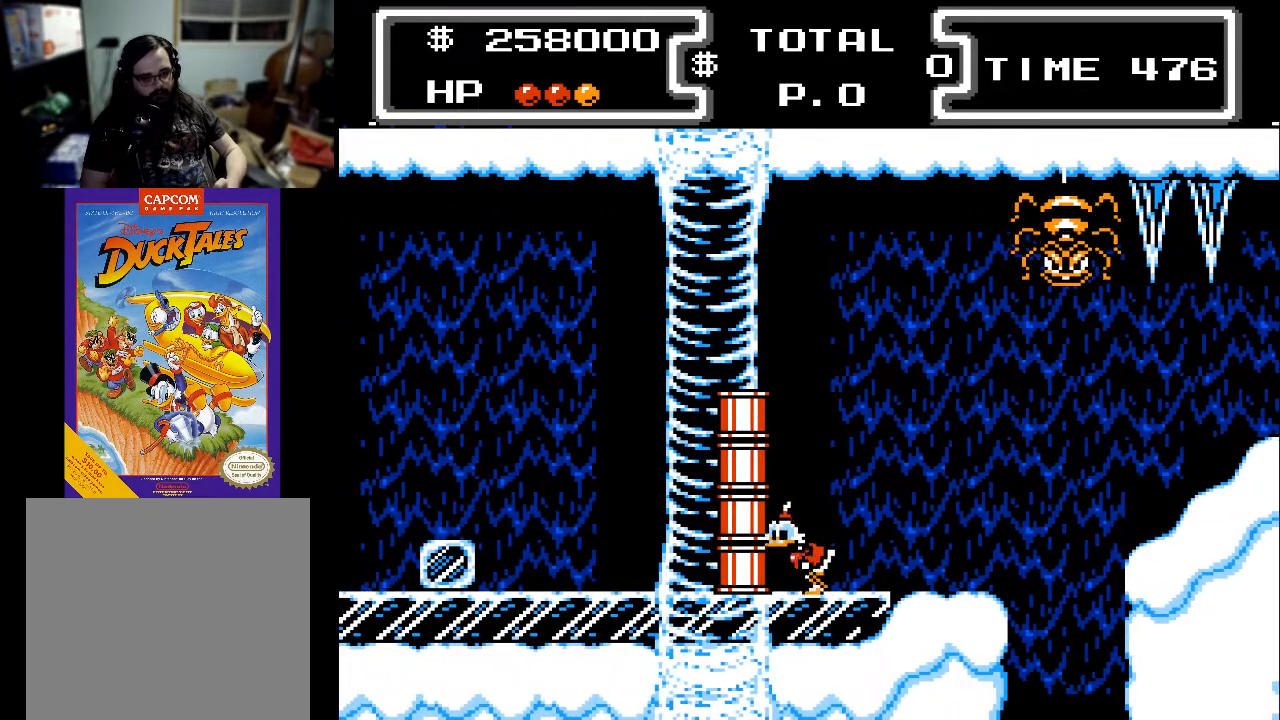
{"buttons": ["DPAD_LEFT"], "events": []}
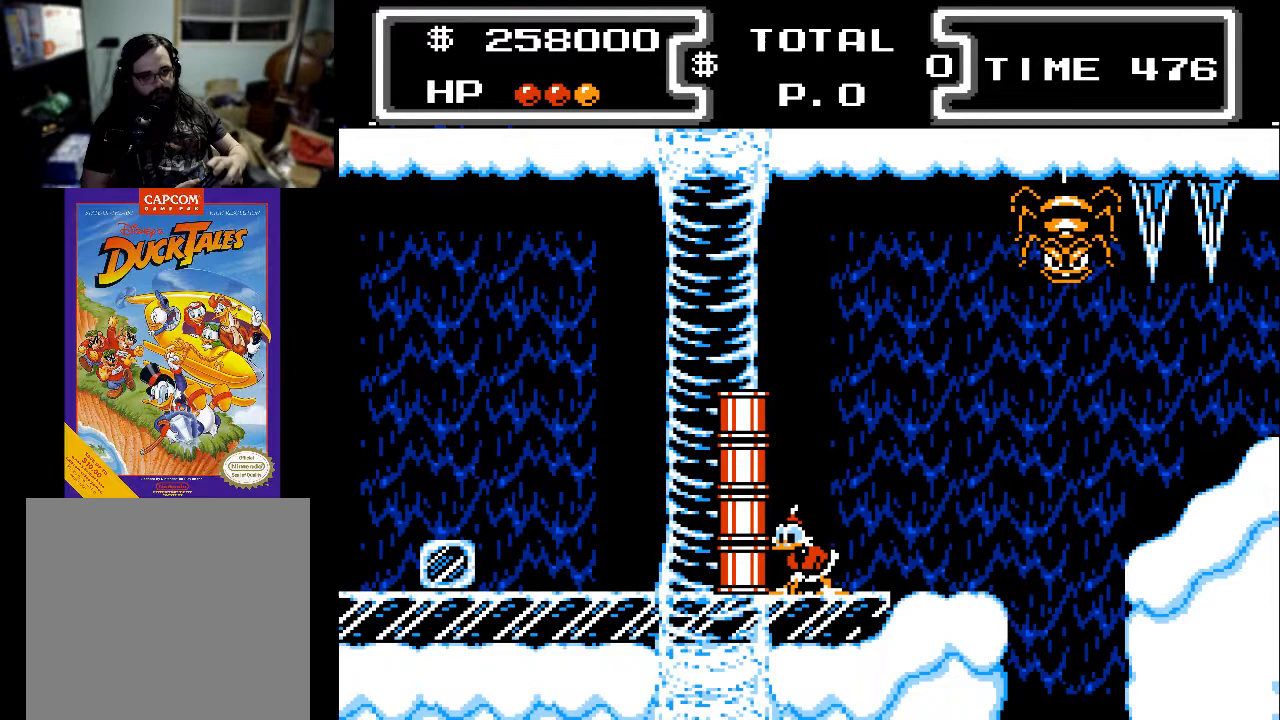
{"buttons": ["DPAD_LEFT"], "events": [[100, "X", "down"], [233, "X", "up"]]}
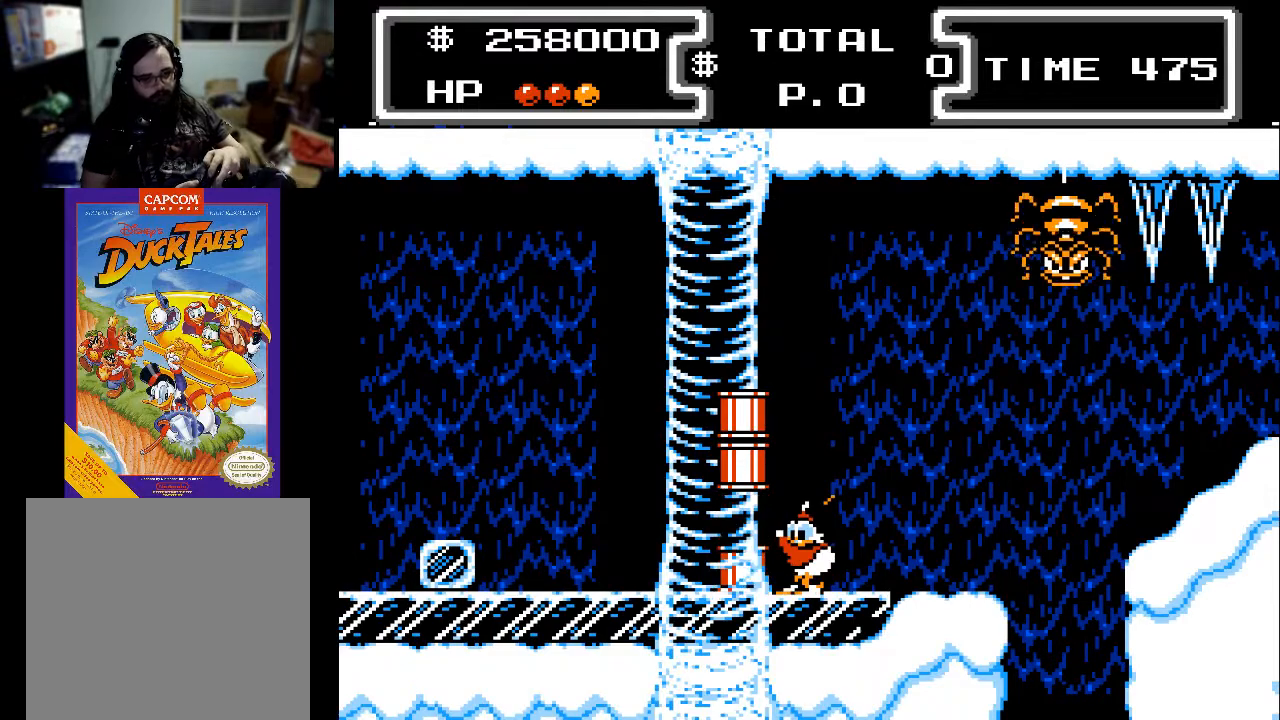
{"buttons": ["X", "DPAD_LEFT"], "events": [[300, "X", "down"], [433, "X", "up"], [467, "X", "down"]]}
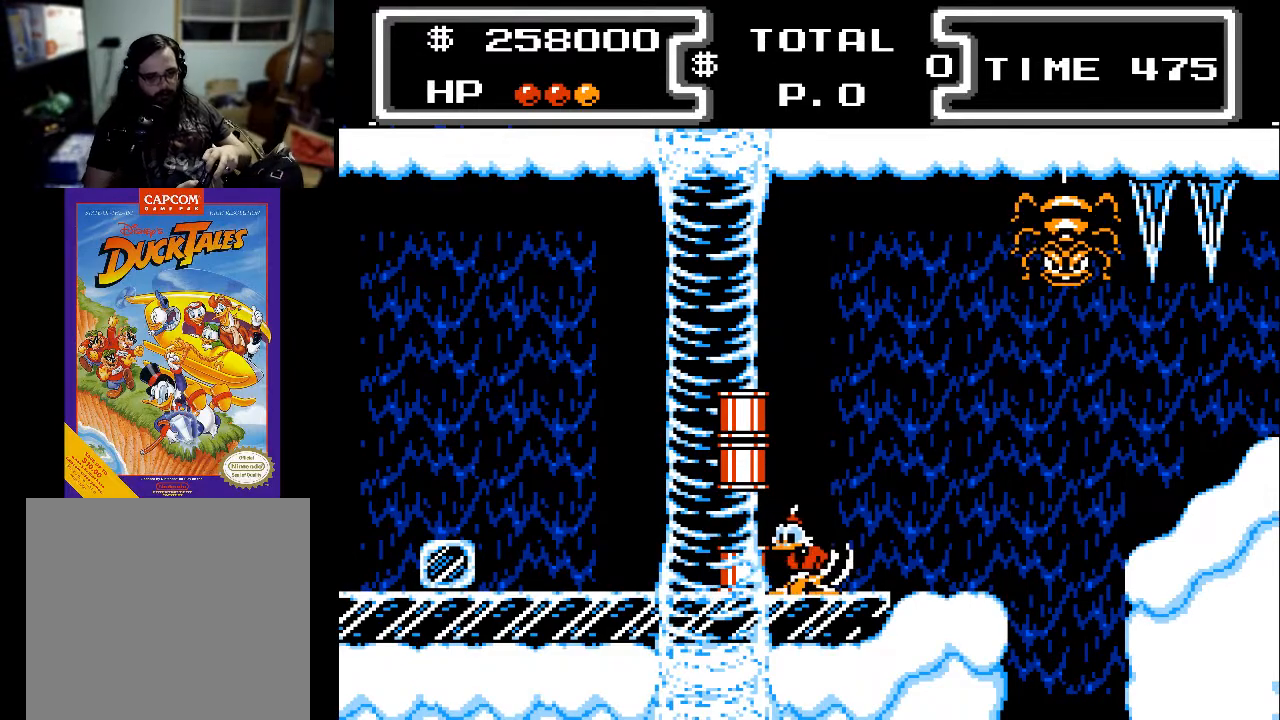
{"buttons": ["DPAD_LEFT"], "events": [[33, "X", "up"], [100, "X", "down"], [200, "X", "up"], [267, "X", "down"], [333, "X", "up"], [433, "X", "down"], [500, "X", "up"]]}
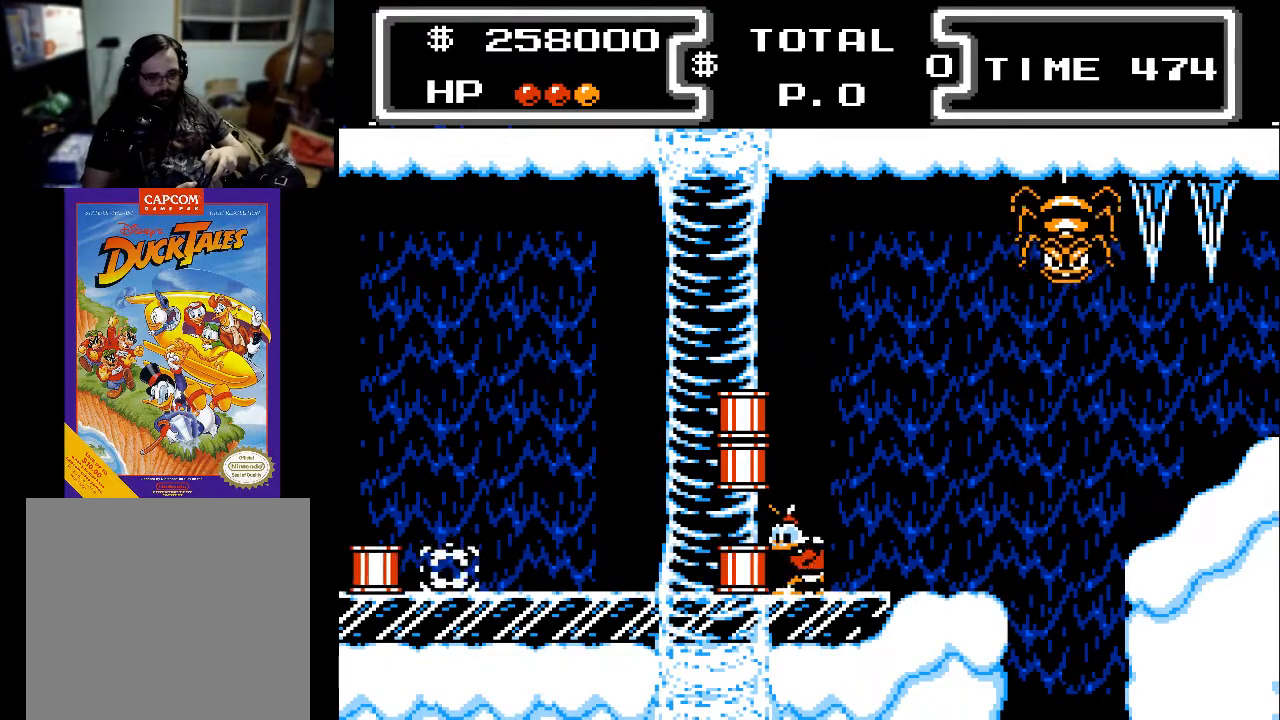
{"buttons": ["DPAD_LEFT"], "events": [[67, "X", "down"], [133, "X", "up"], [200, "X", "down"], [333, "X", "up"], [367, "X", "down"], [467, "X", "up"]]}
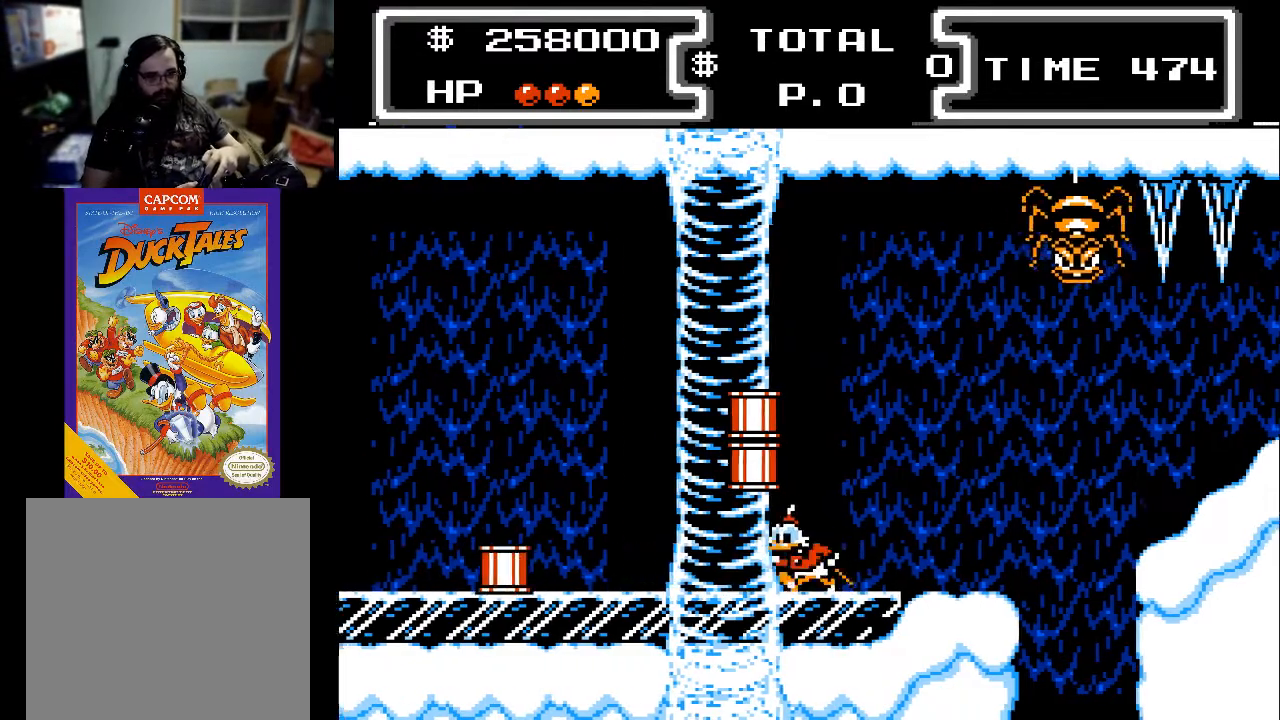
{"buttons": ["DPAD_LEFT"], "events": []}
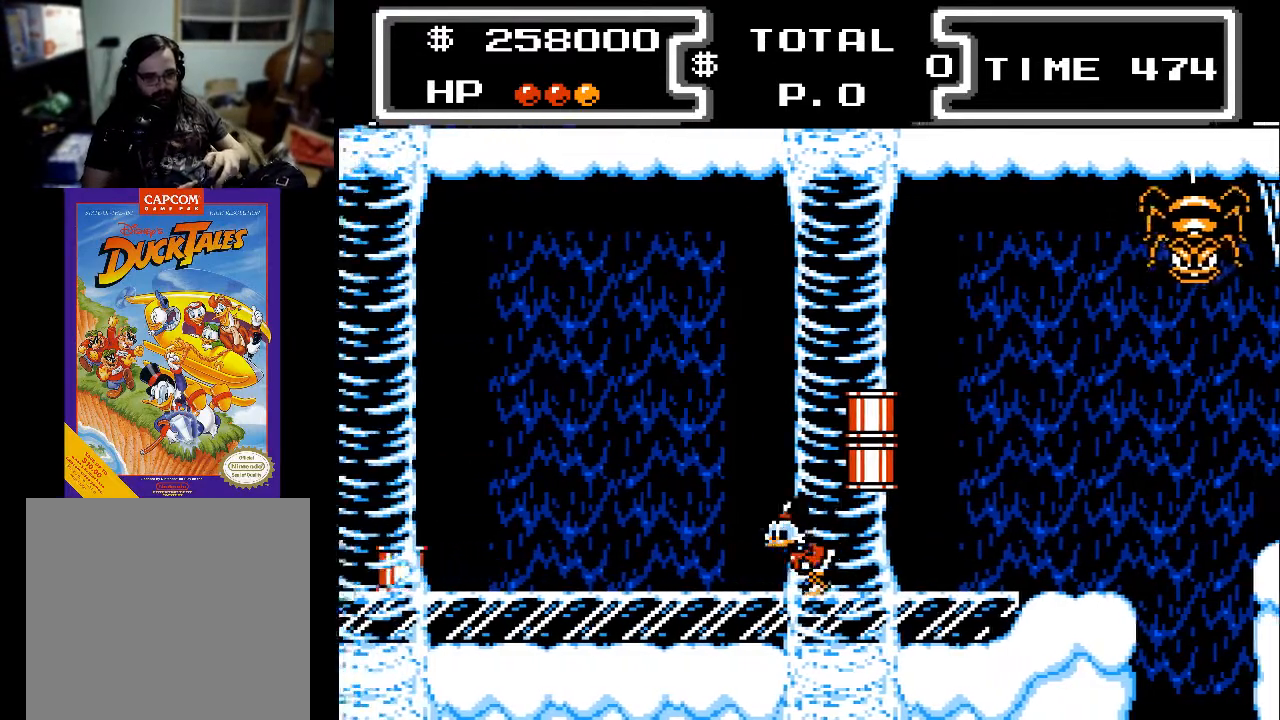
{"buttons": ["DPAD_LEFT"], "events": []}
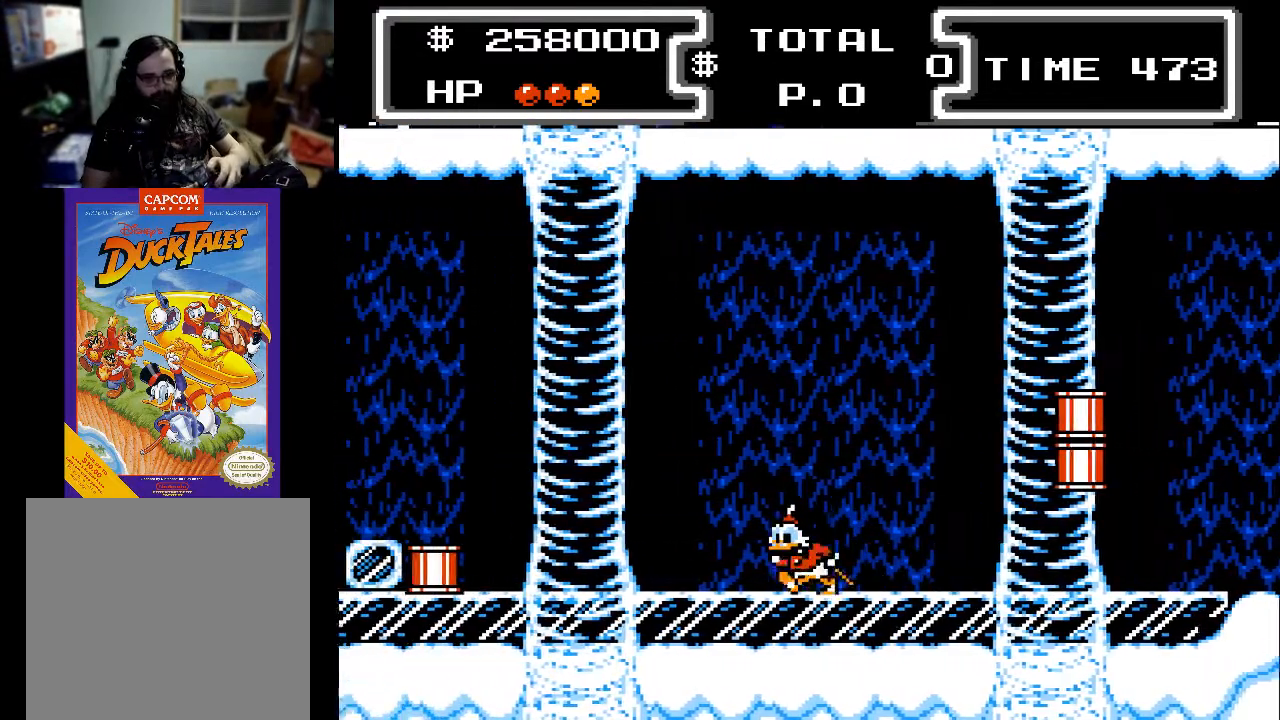
{"buttons": ["A", "DPAD_LEFT"], "events": [[400, "A", "down"]]}
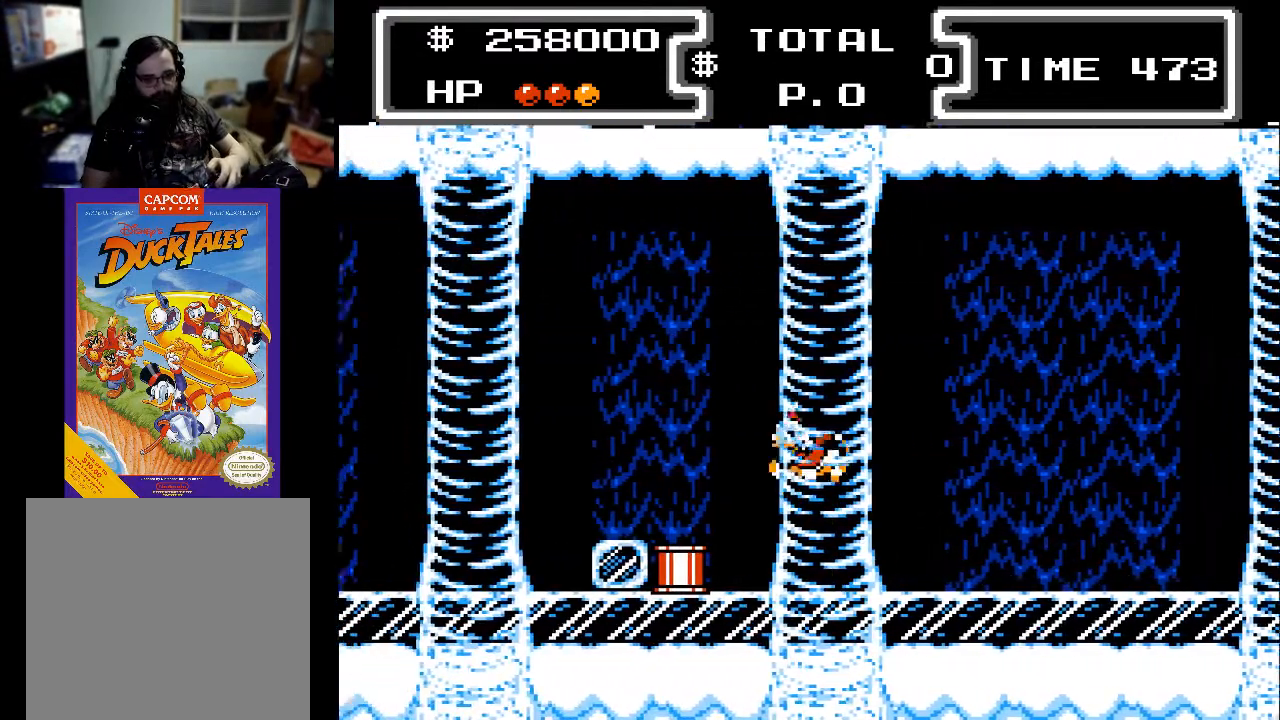
{"buttons": ["DPAD_LEFT"], "events": [[167, "A", "up"]]}
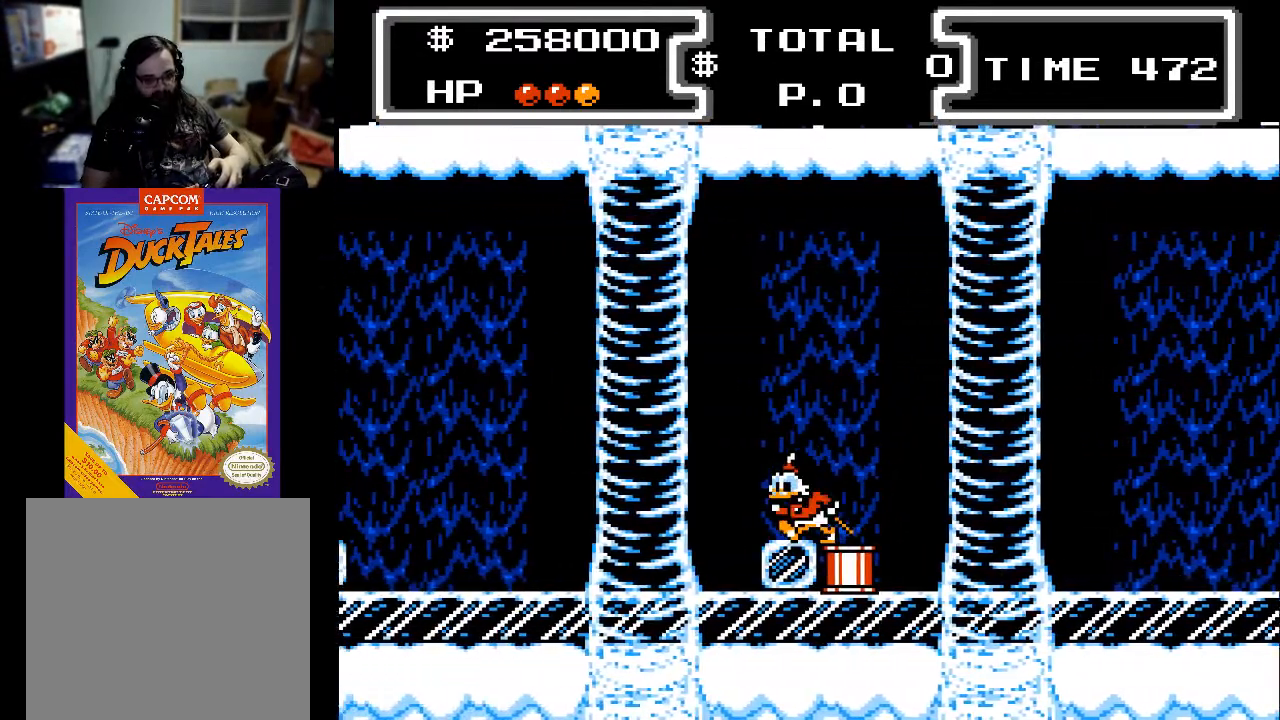
{"buttons": ["DPAD_LEFT"], "events": [[100, "A", "down"], [267, "A", "up"]]}
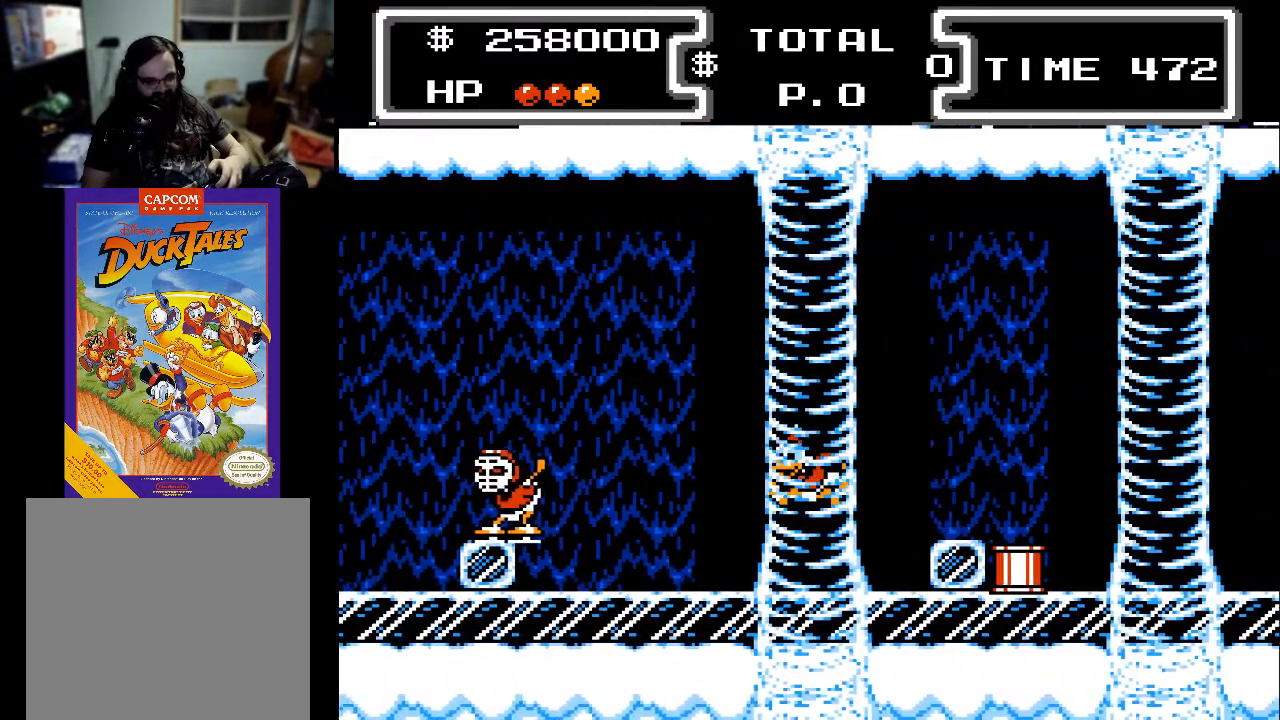
{"buttons": ["A", "X", "DPAD_DOWN"], "events": [[300, "A", "down"], [367, "DPAD_DOWN", "down"], [367, "DPAD_LEFT", "up"], [433, "X", "down"]]}
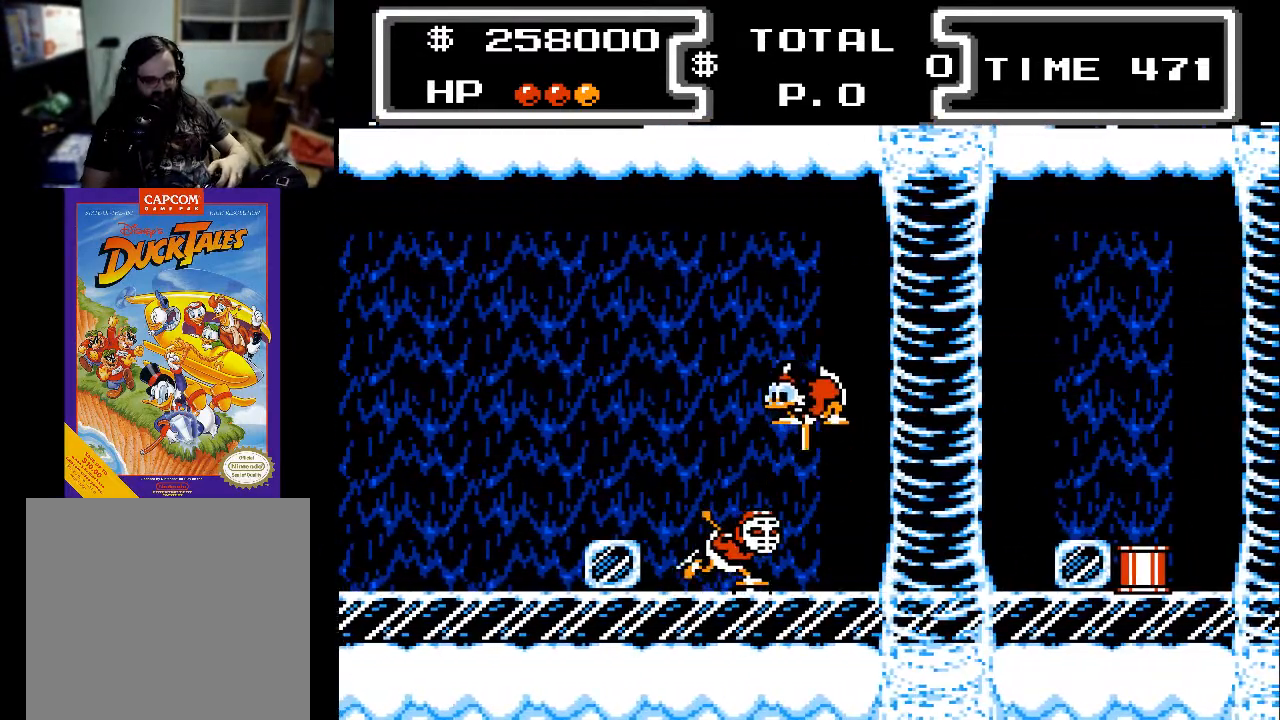
{"buttons": ["X", "DPAD_DOWN"], "events": [[67, "A", "up"], [100, "DPAD_LEFT", "down"], [233, "DPAD_LEFT", "up"], [300, "DPAD_RIGHT", "down"], [467, "DPAD_RIGHT", "up"]]}
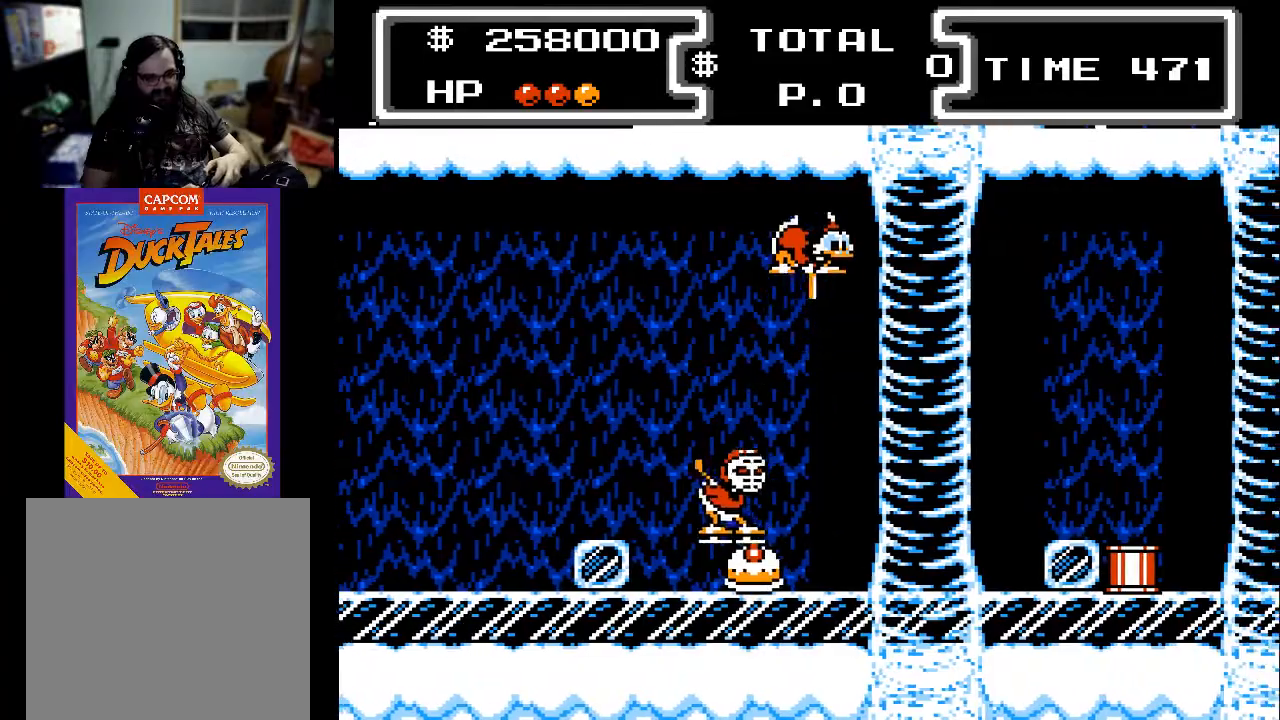
{"buttons": ["DPAD_LEFT"], "events": [[33, "X", "up"], [100, "DPAD_DOWN", "up"], [367, "DPAD_LEFT", "down"]]}
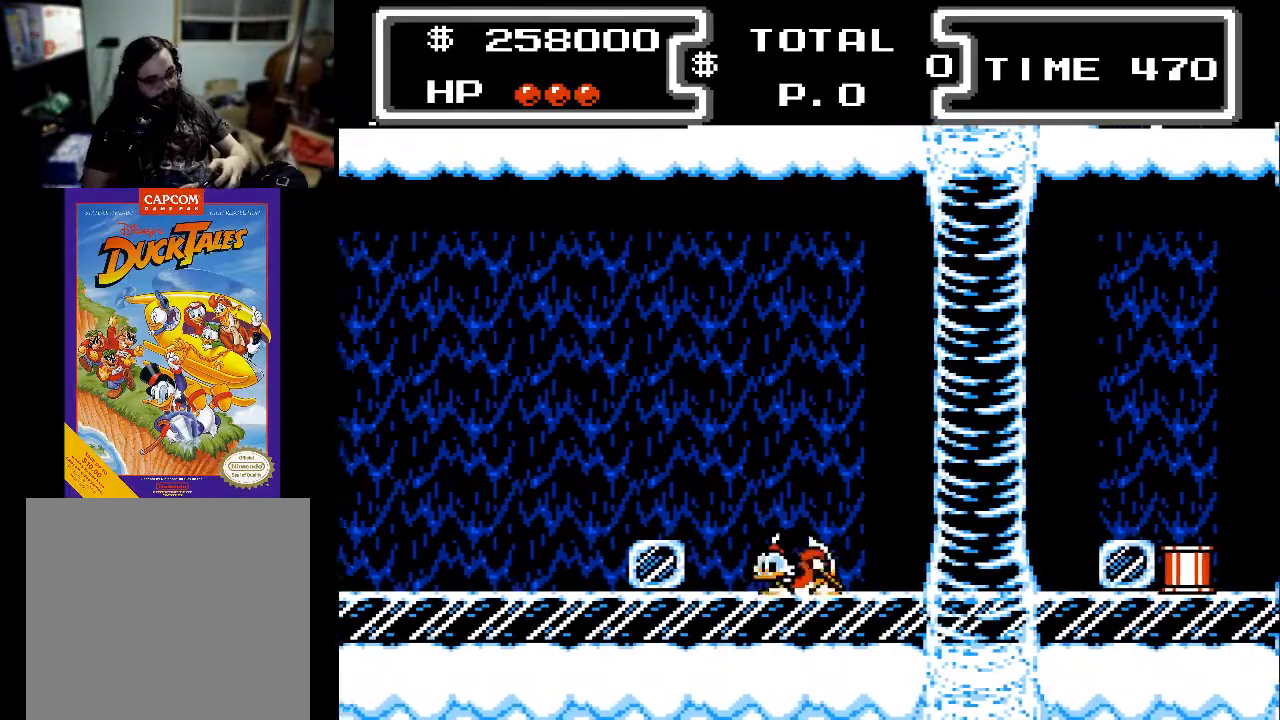
{"buttons": ["DPAD_LEFT"], "events": [[100, "A", "down"], [367, "A", "up"]]}
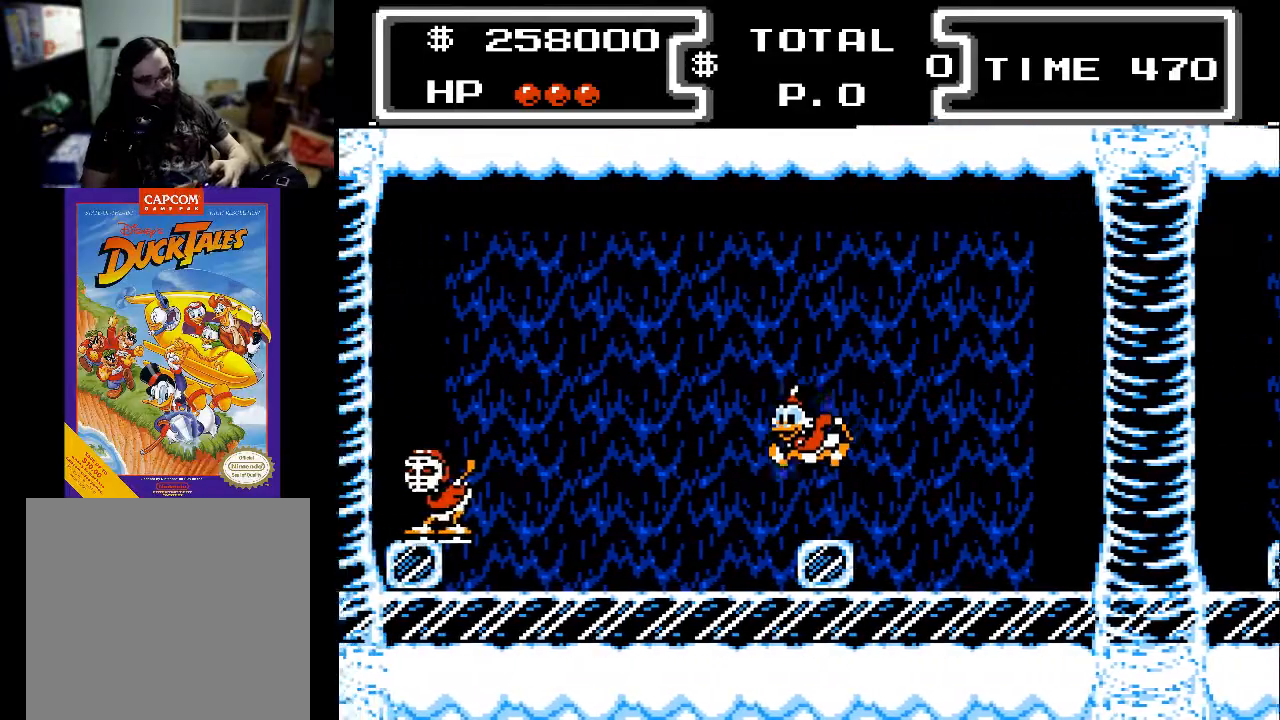
{"buttons": ["A", "DPAD_DOWN", "DPAD_LEFT"], "events": [[467, "A", "down"], [467, "DPAD_DOWN", "down"]]}
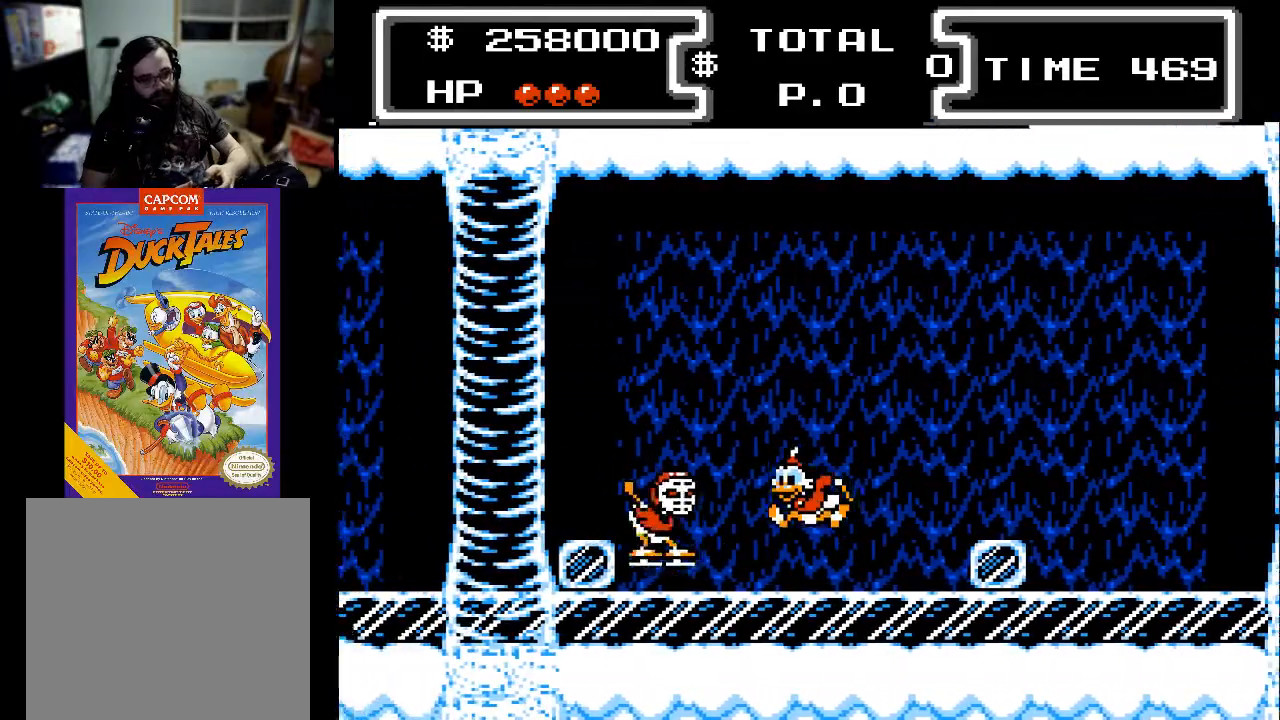
{"buttons": ["X", "DPAD_DOWN"], "events": [[100, "DPAD_LEFT", "up"], [100, "X", "down"], [200, "A", "up"], [267, "DPAD_LEFT", "down"], [433, "DPAD_LEFT", "up"]]}
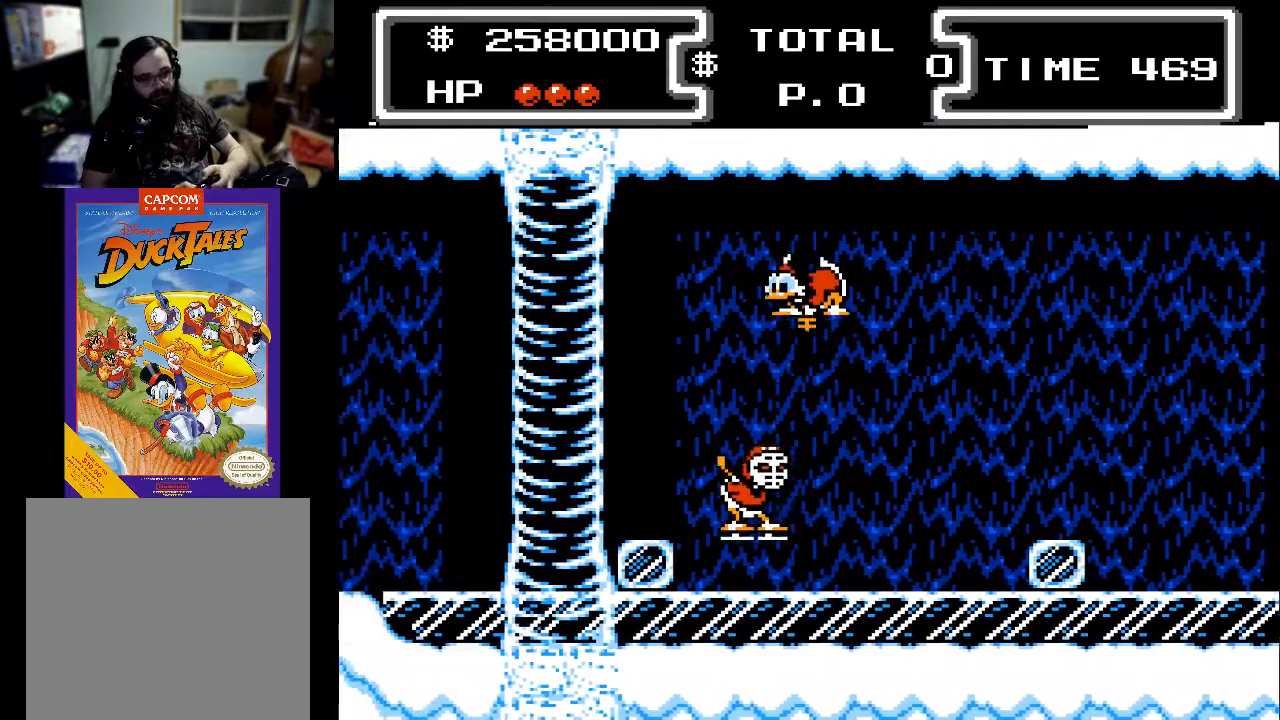
{"buttons": ["DPAD_LEFT"], "events": [[33, "DPAD_LEFT", "down"], [133, "X", "up"], [267, "DPAD_DOWN", "up"]]}
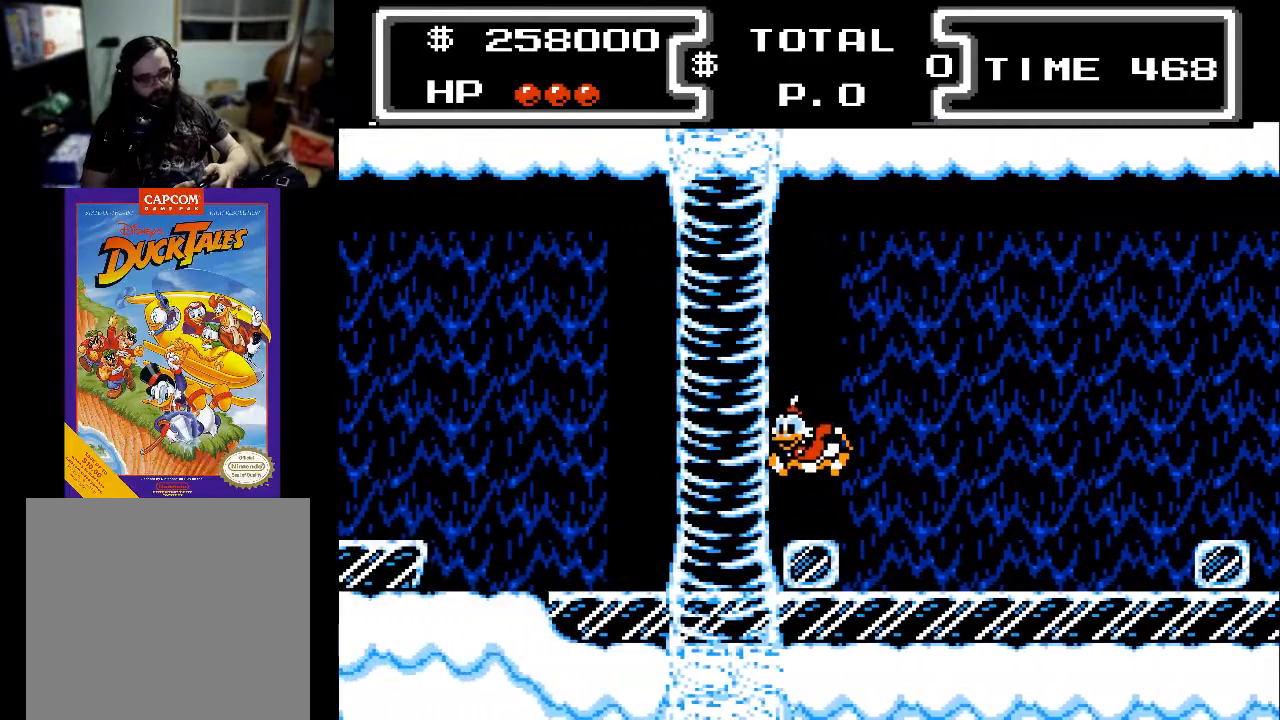
{"buttons": ["DPAD_LEFT"], "events": []}
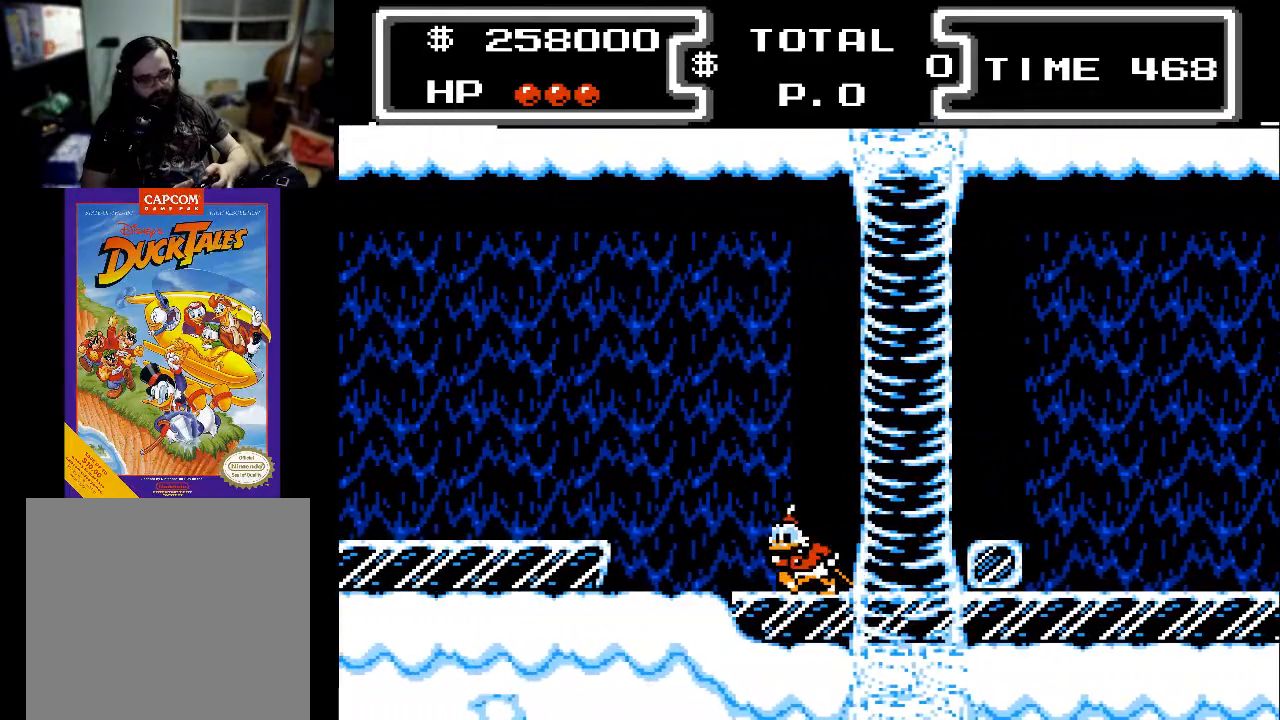
{"buttons": ["DPAD_LEFT"], "events": [[233, "A", "down"], [433, "A", "up"]]}
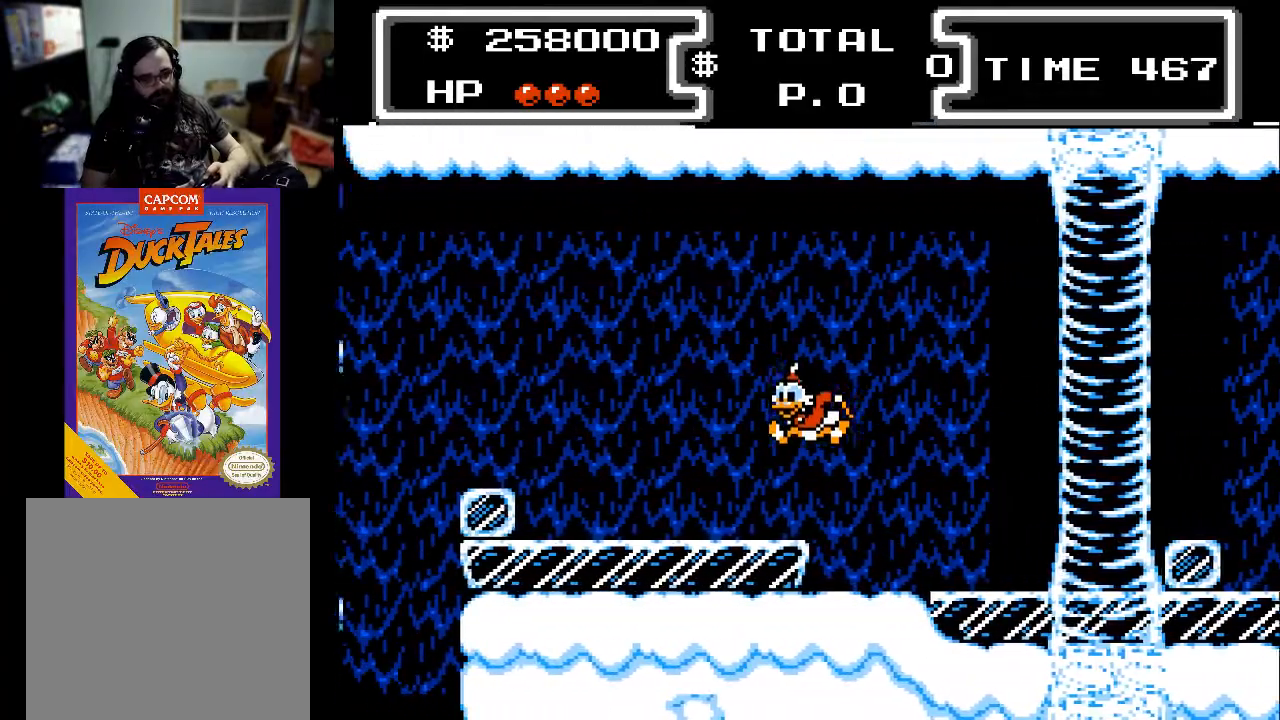
{"buttons": ["DPAD_LEFT"], "events": []}
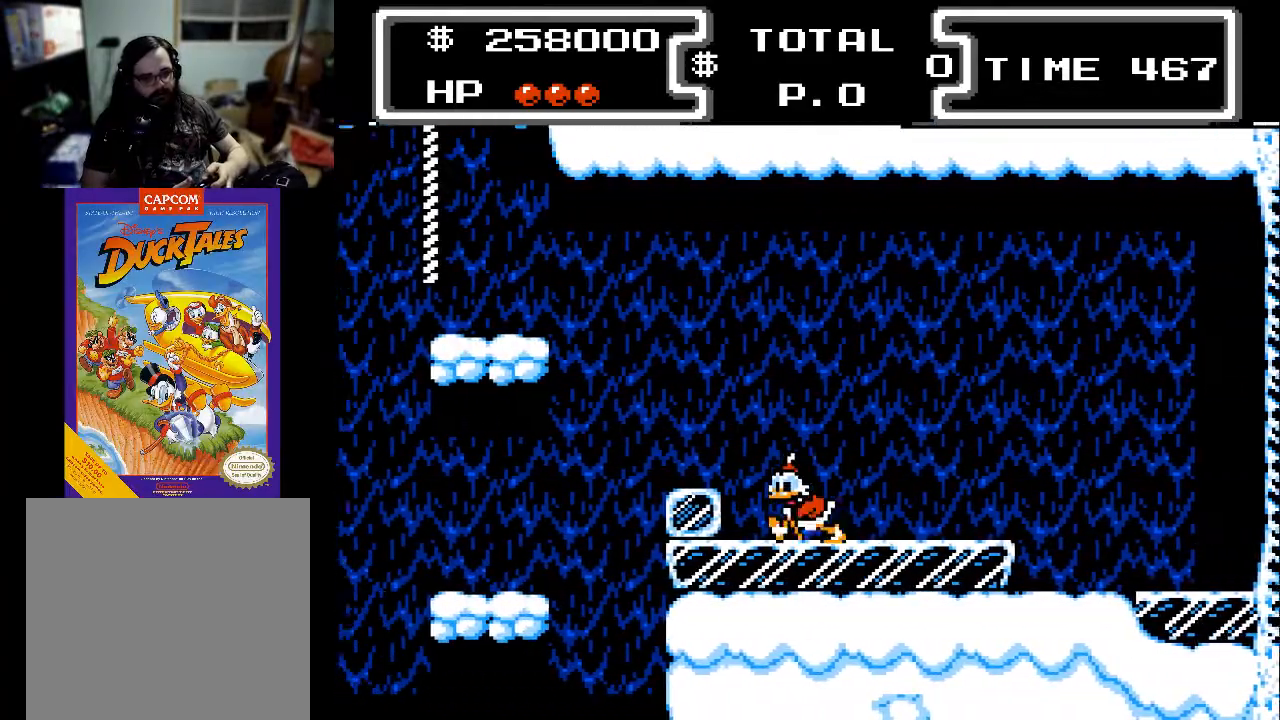
{"buttons": ["A", "DPAD_LEFT"], "events": [[100, "A", "down"]]}
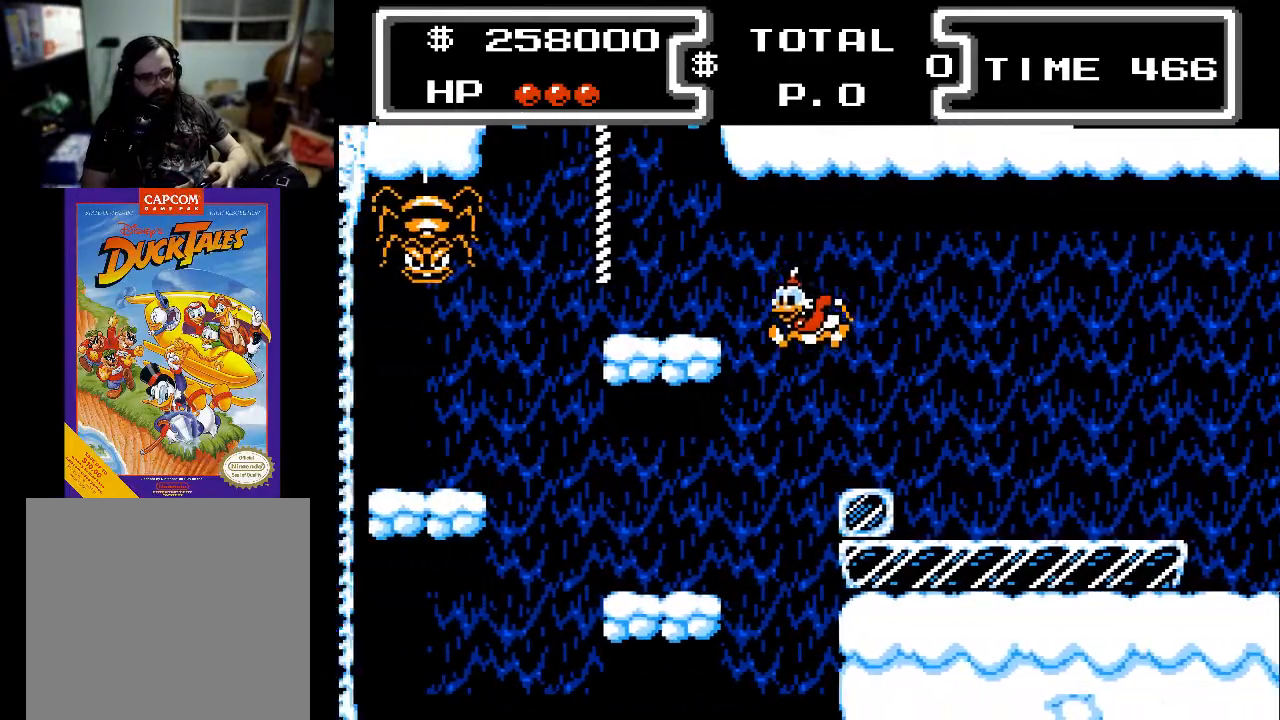
{"buttons": ["DPAD_LEFT"], "events": [[67, "A", "up"]]}
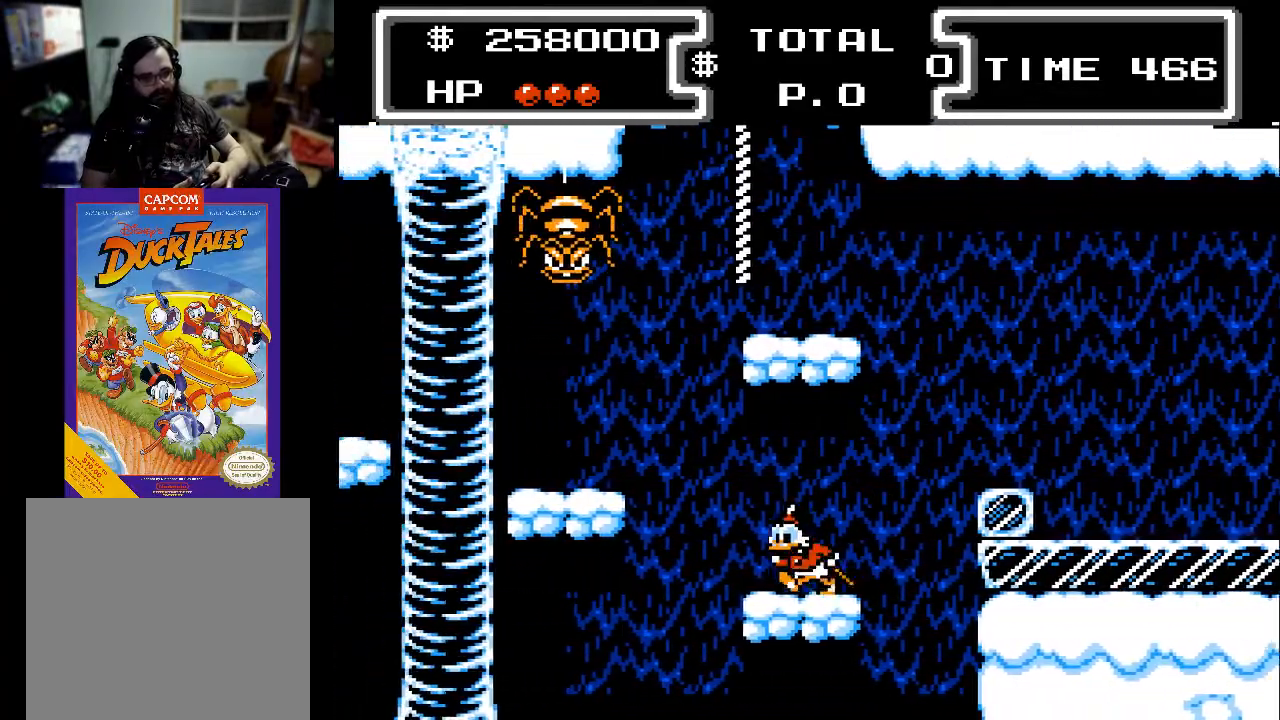
{"buttons": ["A", "X", "DPAD_RIGHT"], "events": [[67, "DPAD_LEFT", "up"], [433, "A", "down"], [433, "DPAD_RIGHT", "down"], [500, "X", "down"]]}
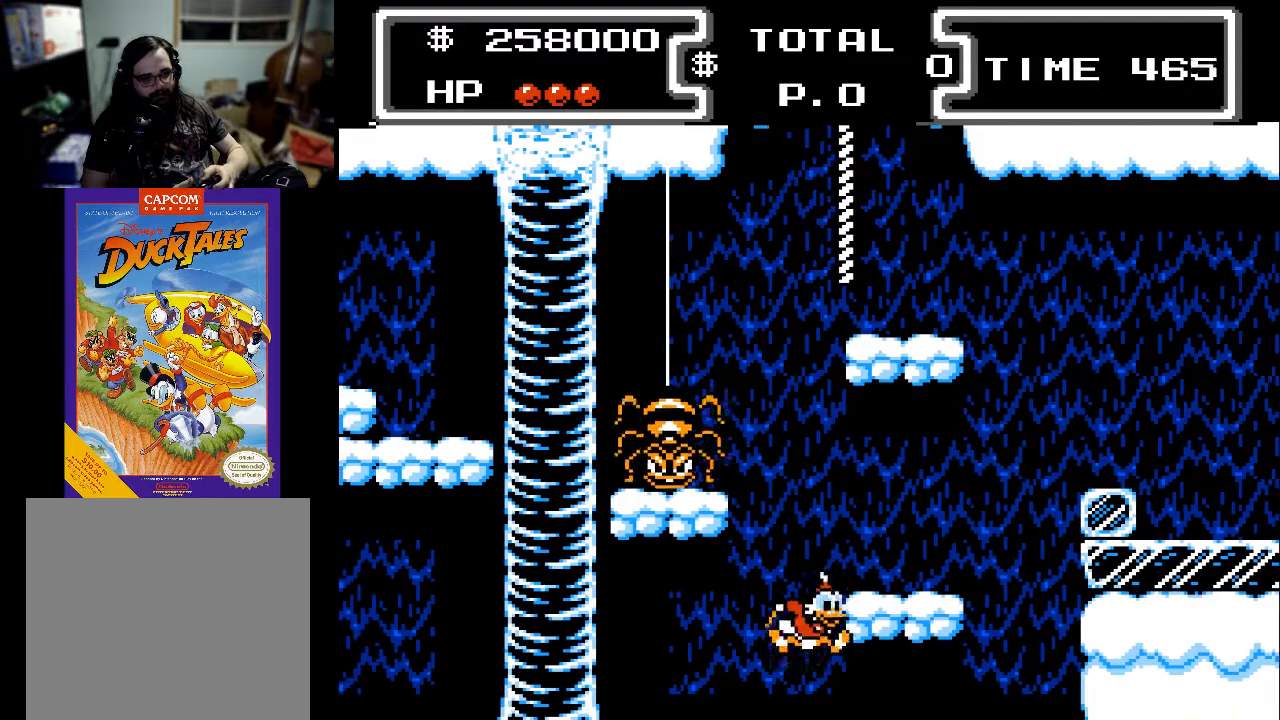
{"buttons": [], "events": [[67, "X", "up"], [333, "A", "up"], [333, "DPAD_RIGHT", "up"]]}